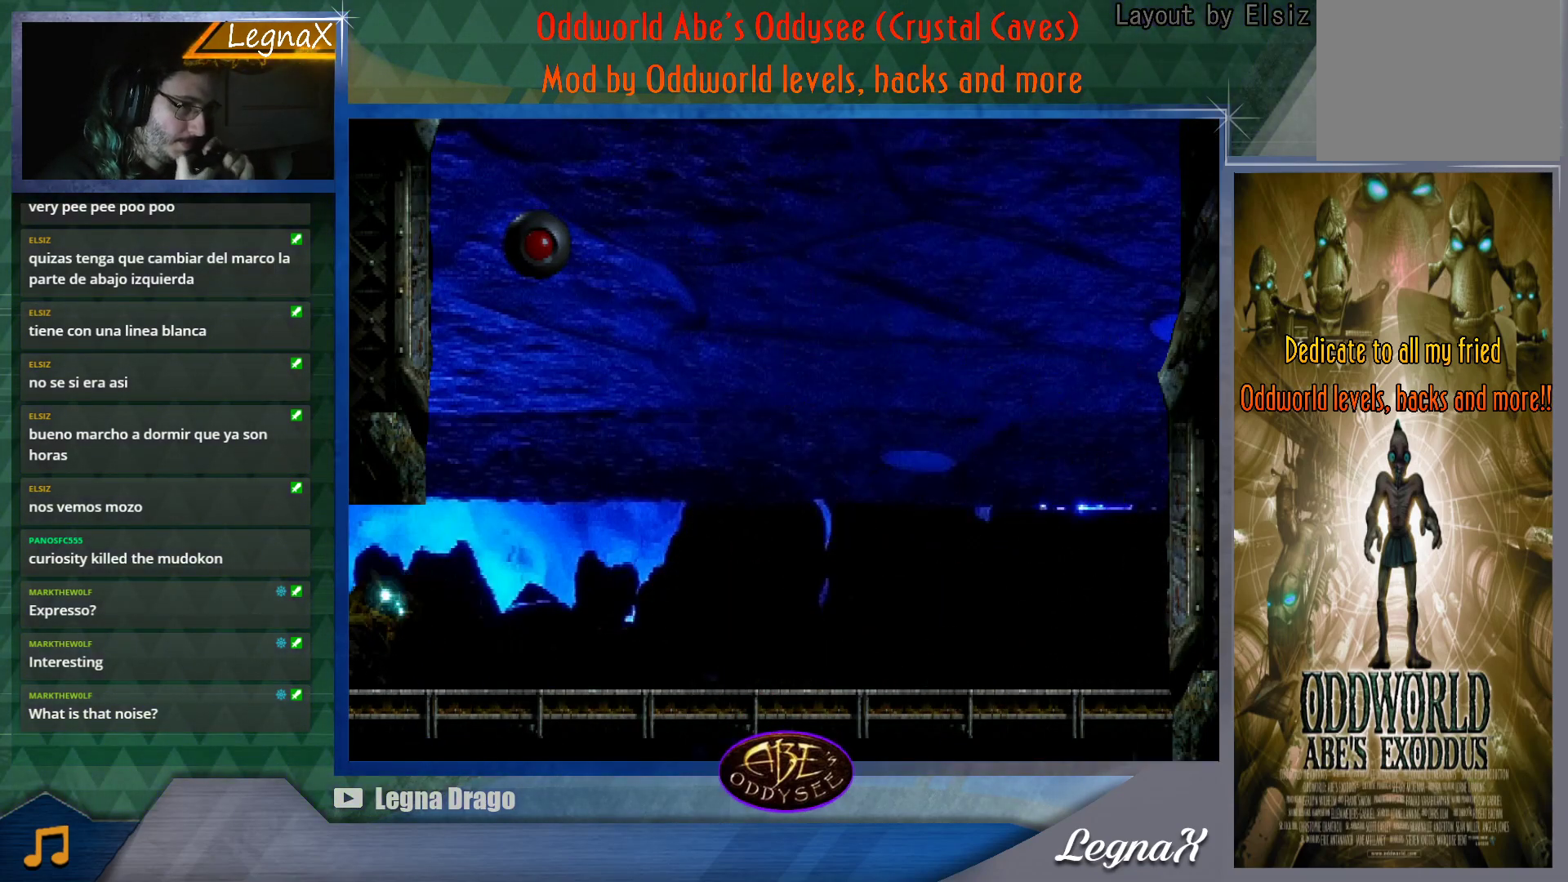
Gameplay with a controller (PlayStation layout); each line is a JSON object with the inputs held at the frame after it. "button_events" lists button changes between this image and that frame as [ms after this image, input, new state], when the widget could be followed in between (sticks are given only as held states). Not read: L3 R1 R3 right_stick.
{"buttons": [], "left_stick": "center", "button_events": []}
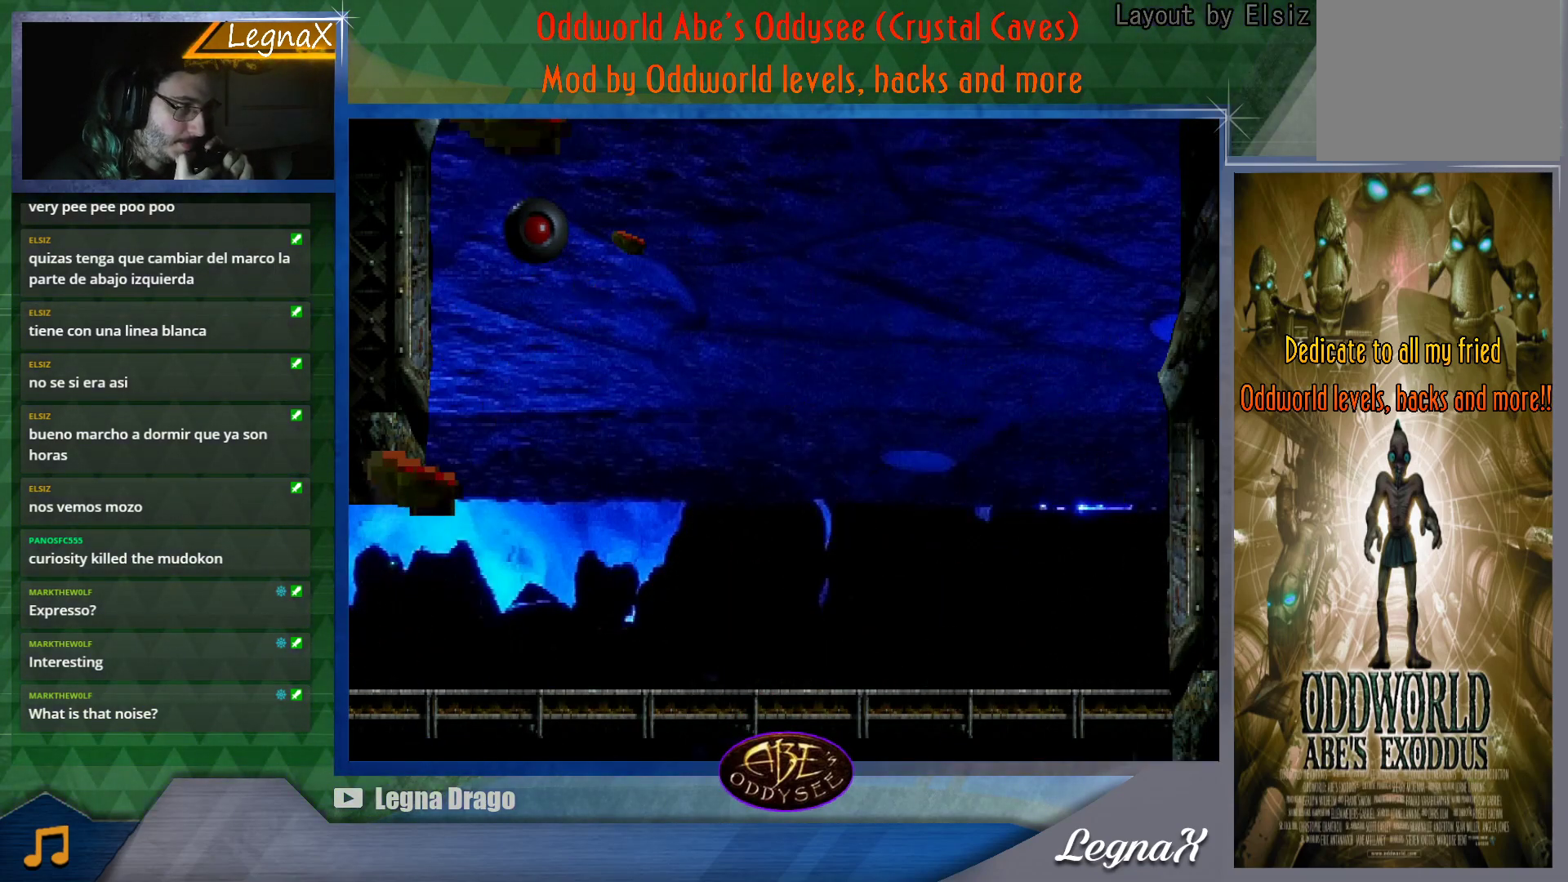
{"buttons": [], "left_stick": "center", "button_events": []}
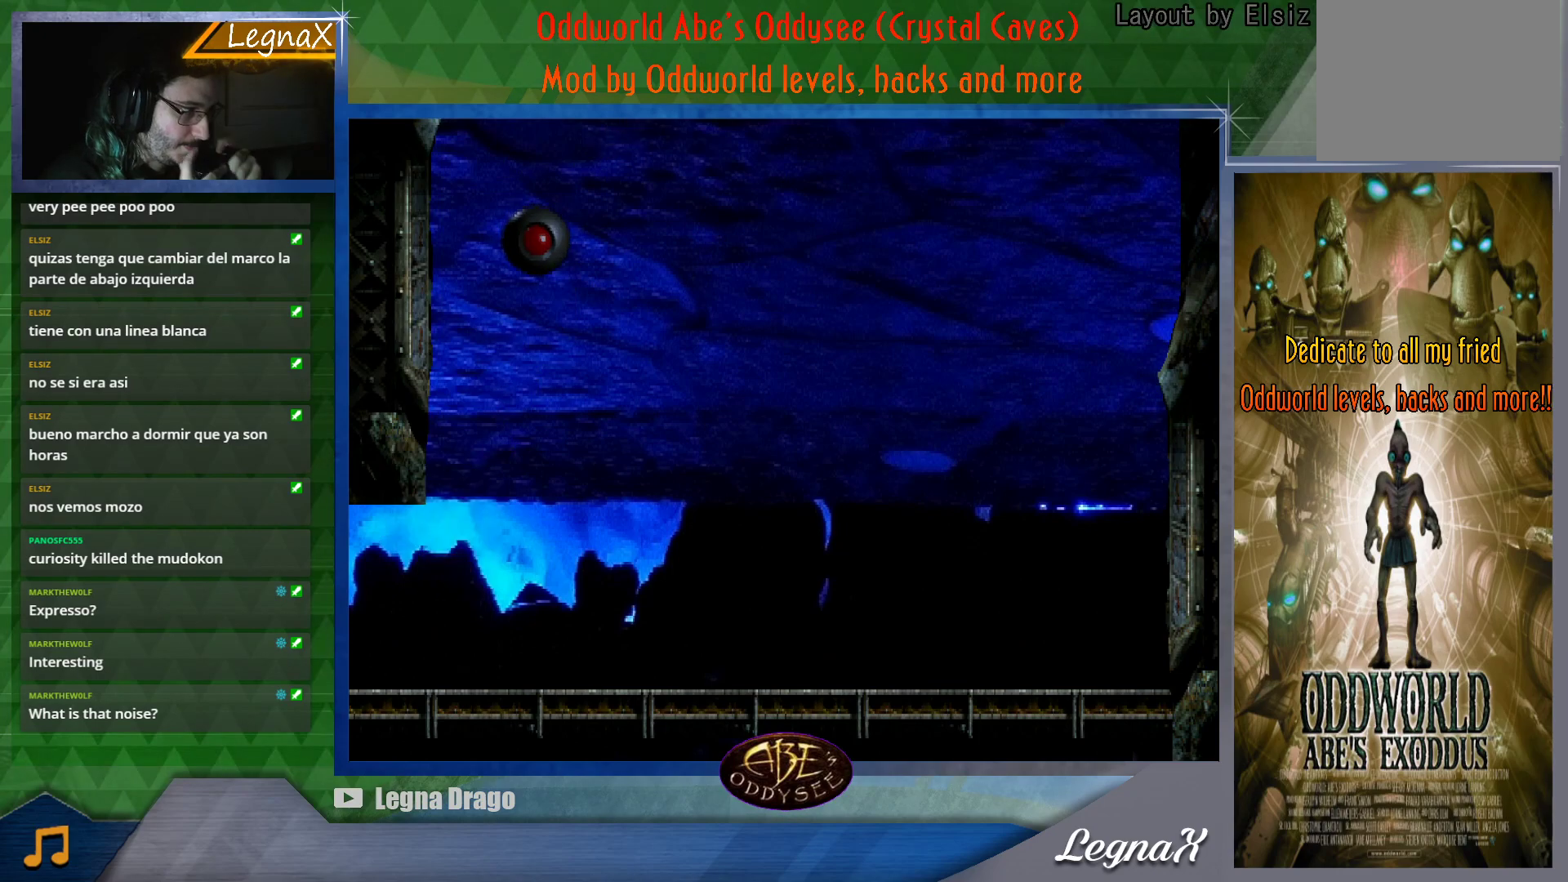
{"buttons": [], "left_stick": "center", "button_events": []}
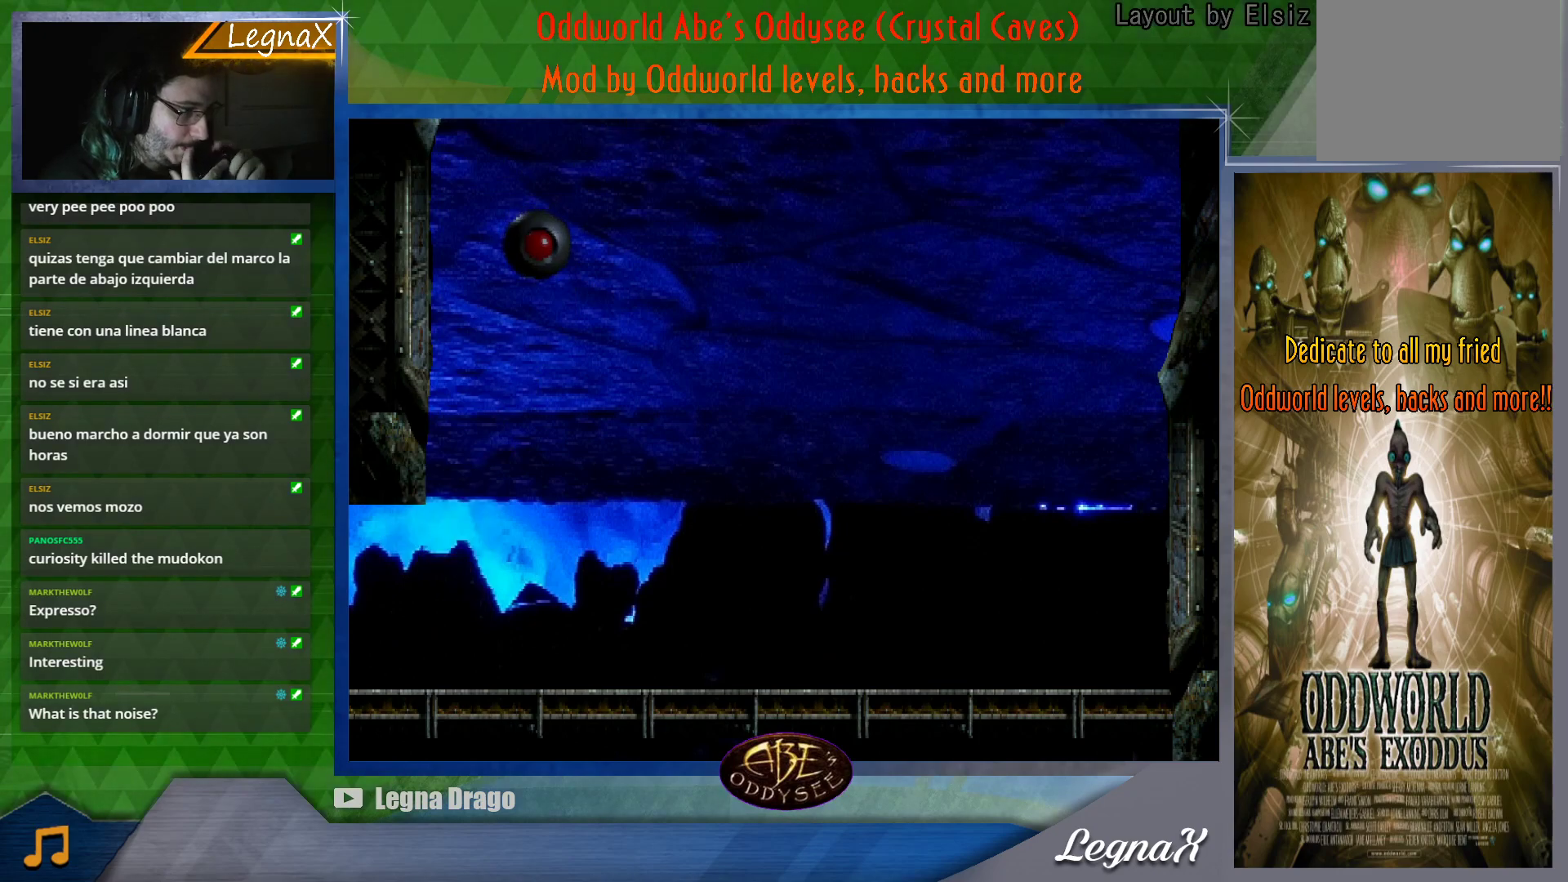
{"buttons": [], "left_stick": "right", "button_events": []}
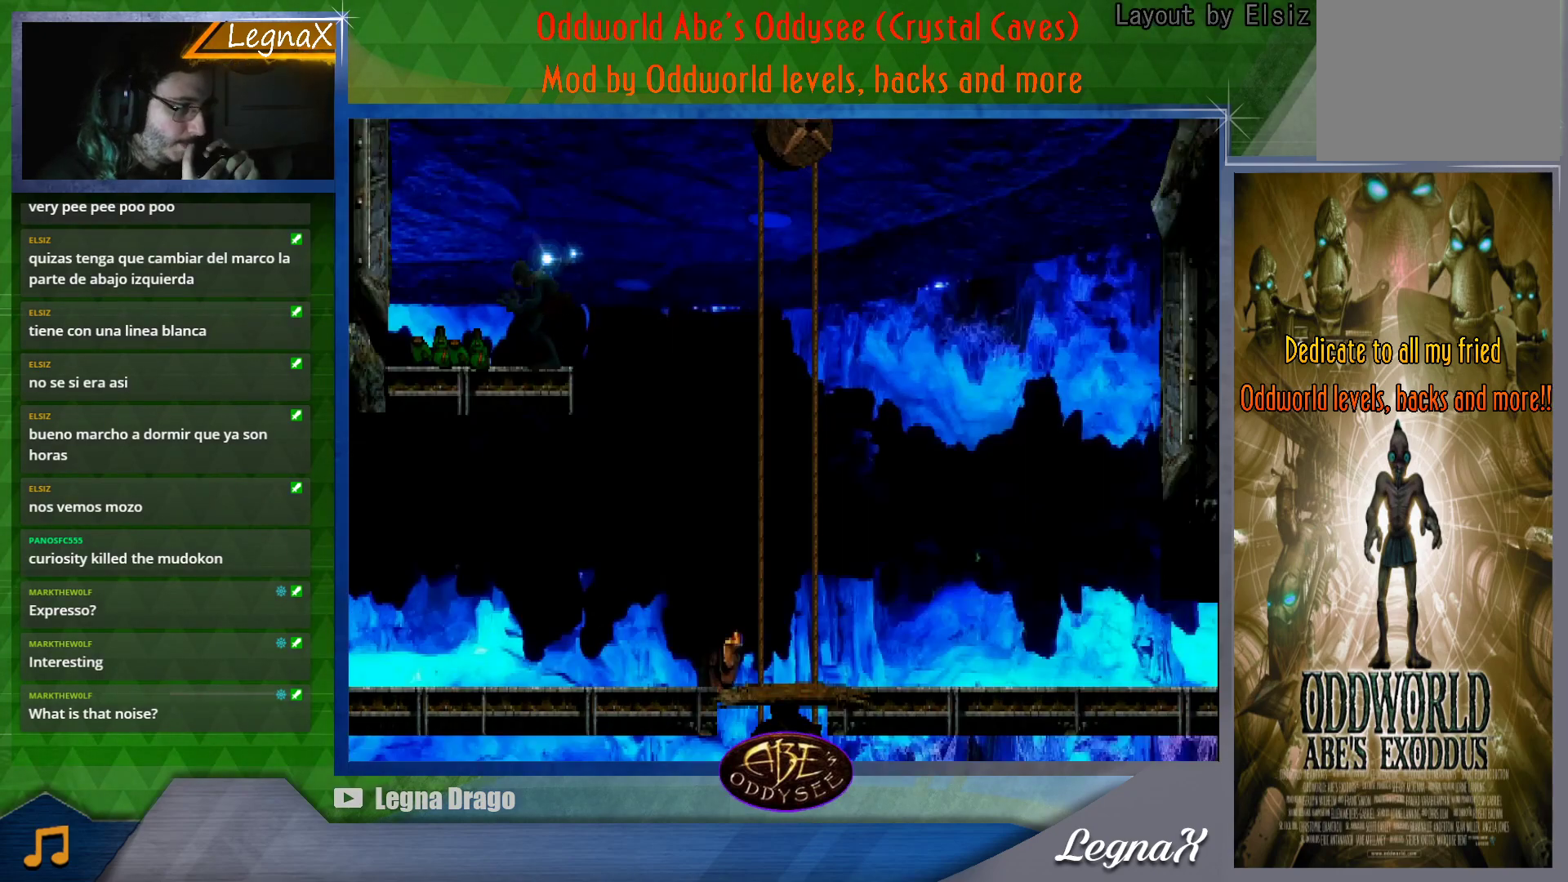
{"buttons": [], "left_stick": "right", "button_events": []}
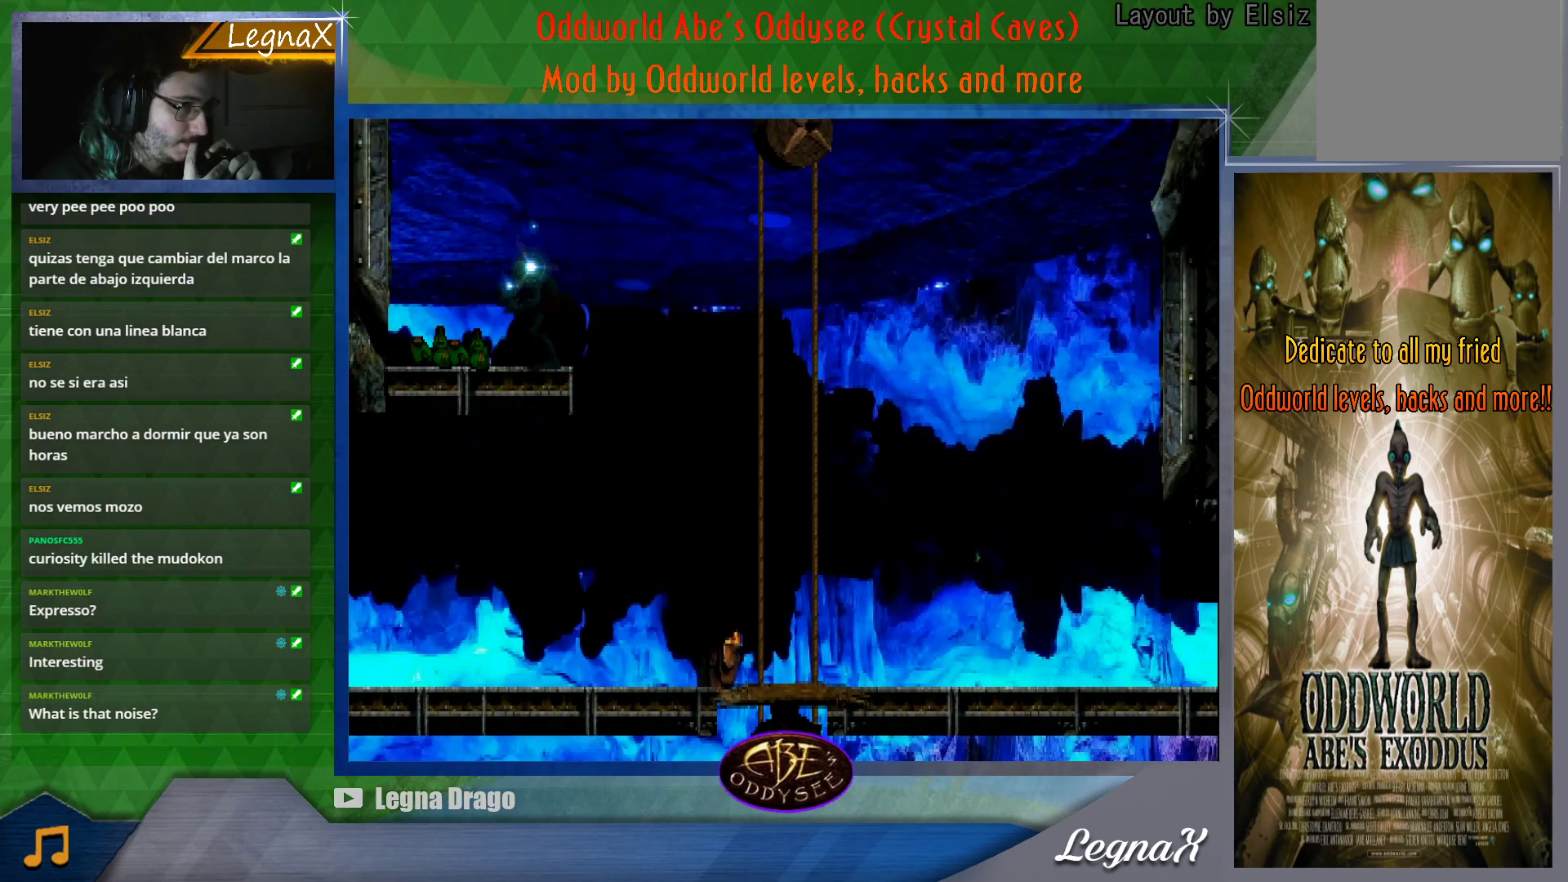
{"buttons": [], "left_stick": "right", "button_events": []}
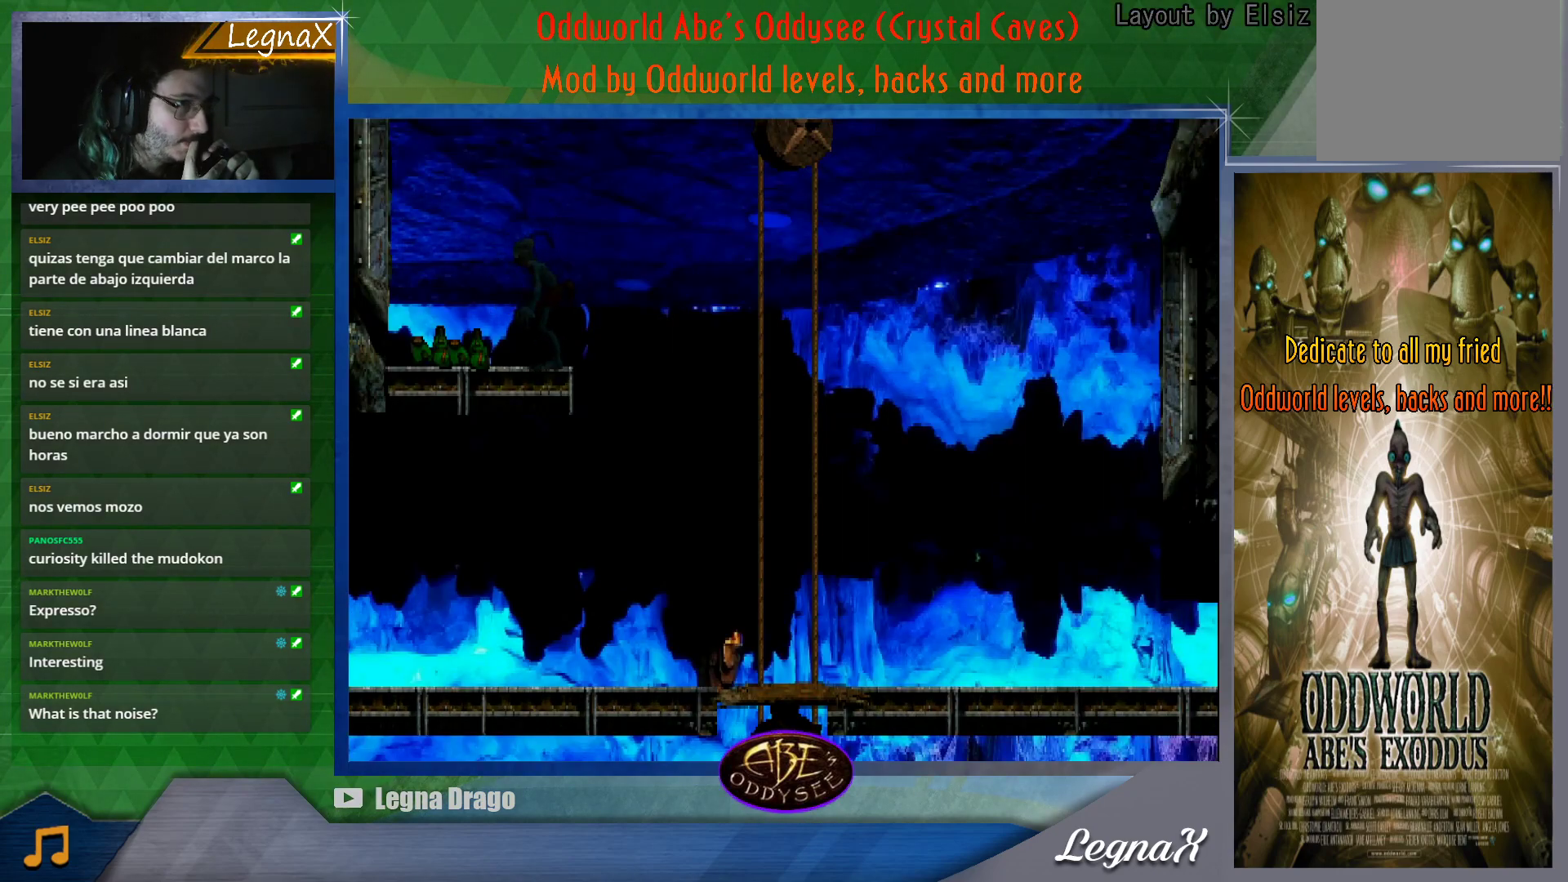
{"buttons": [], "left_stick": "right", "button_events": []}
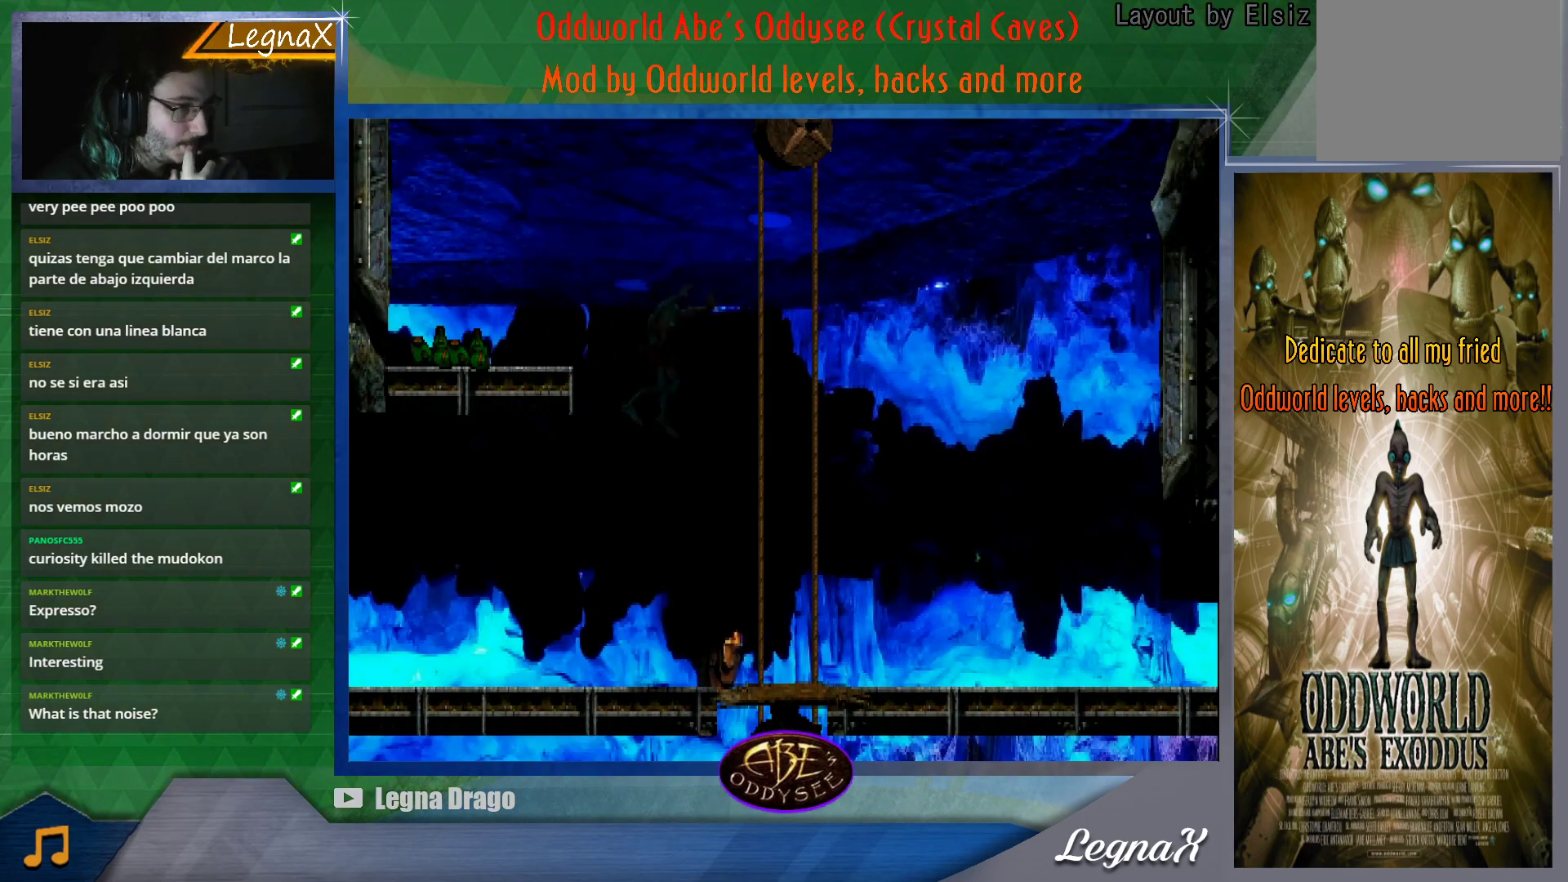
{"buttons": ["TRIANGLE"], "left_stick": "right", "button_events": [[300, "TRIANGLE", "down"]]}
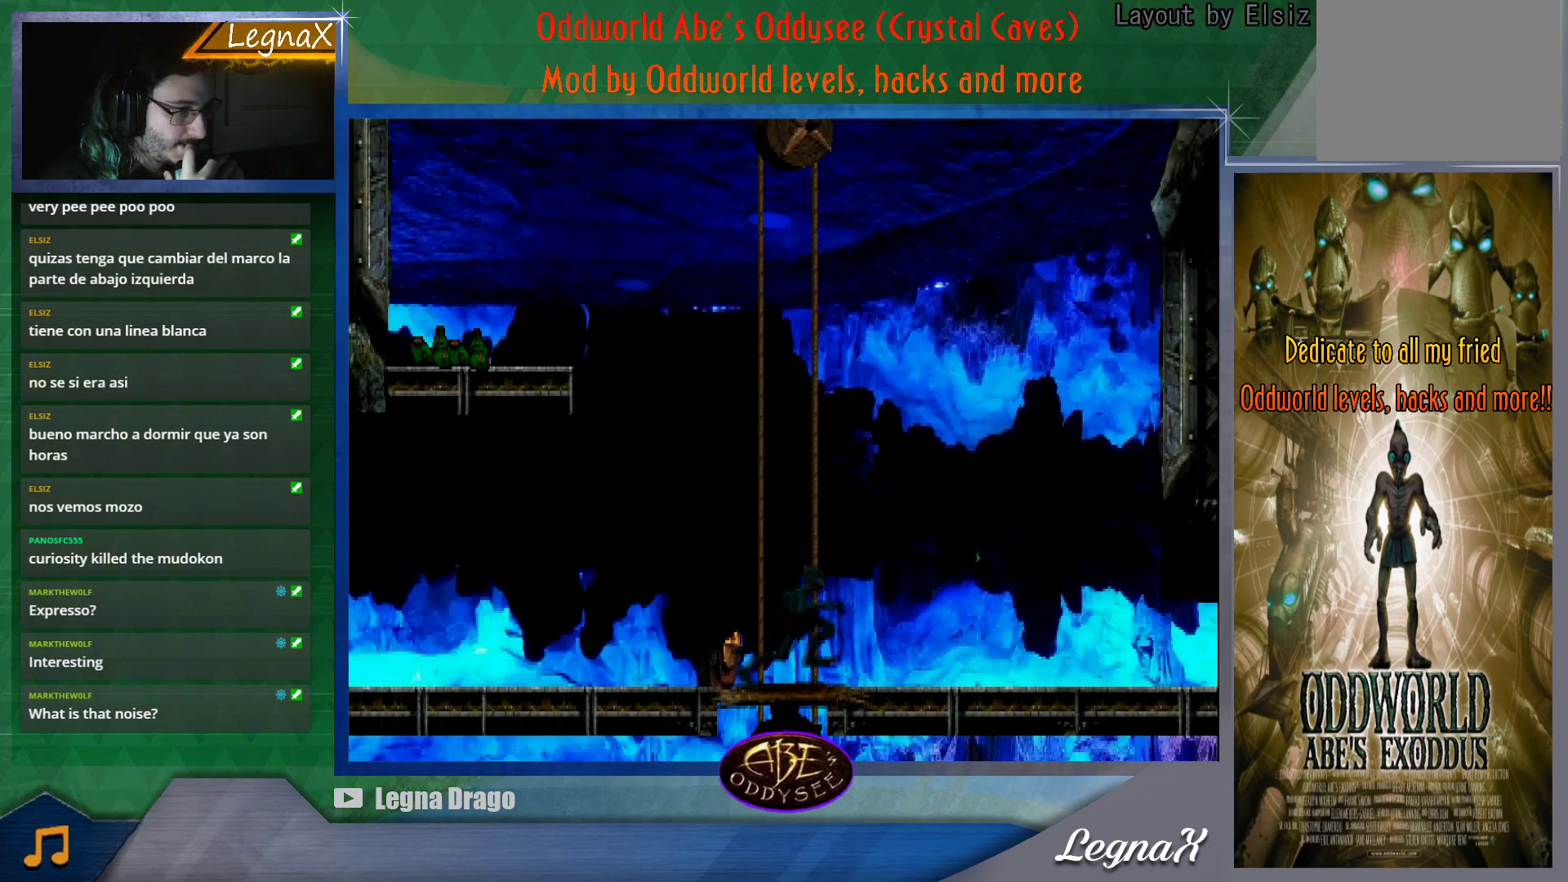
{"buttons": [], "left_stick": "right", "button_events": [[201, "TRIANGLE", "up"]]}
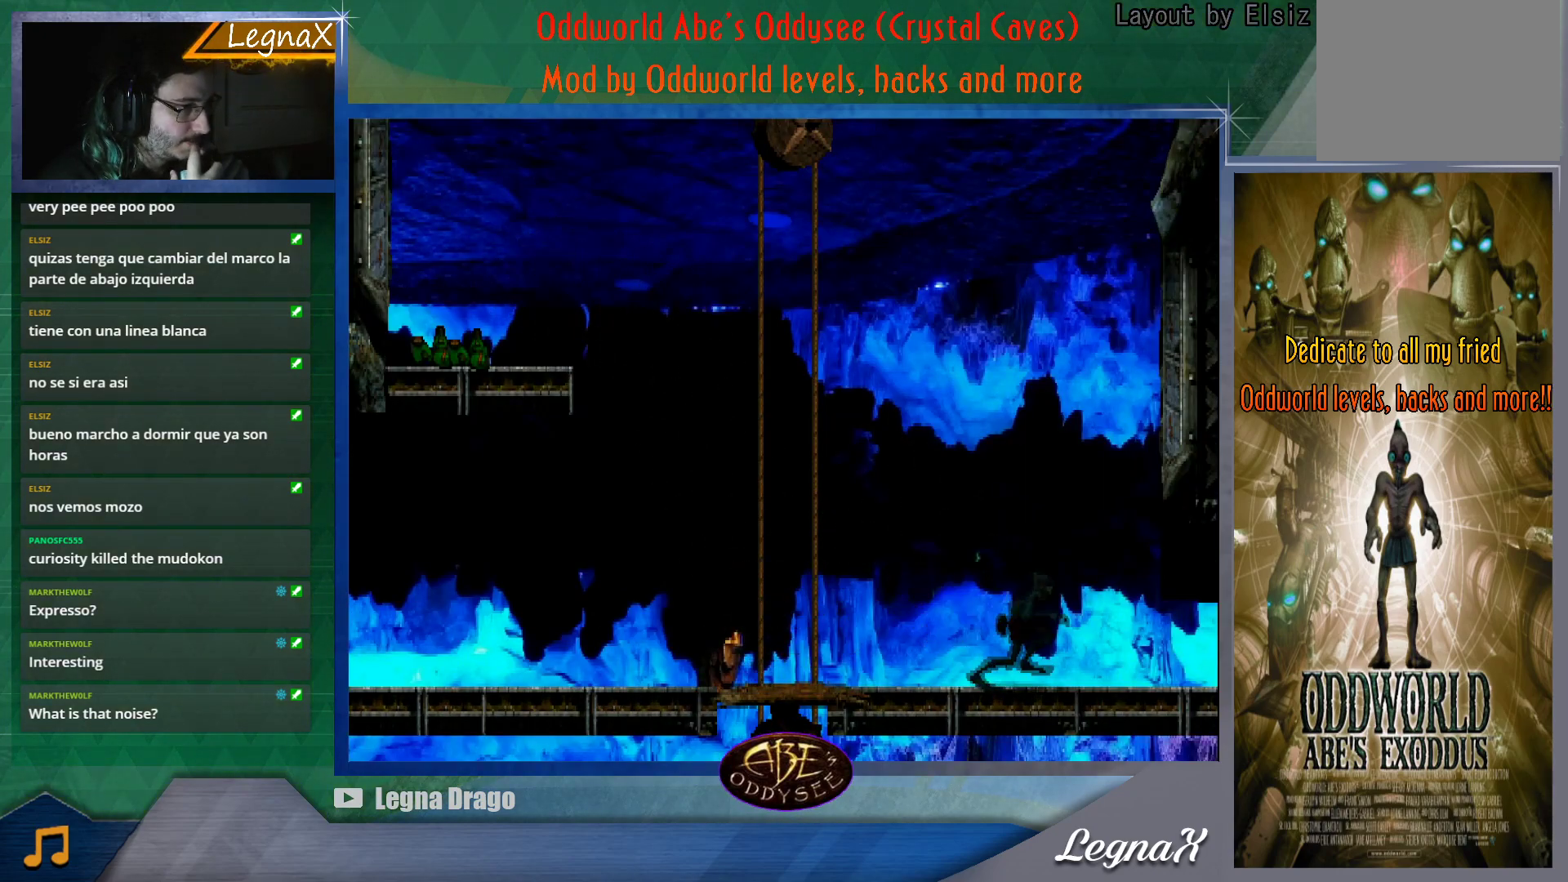
{"buttons": [], "left_stick": "right", "button_events": []}
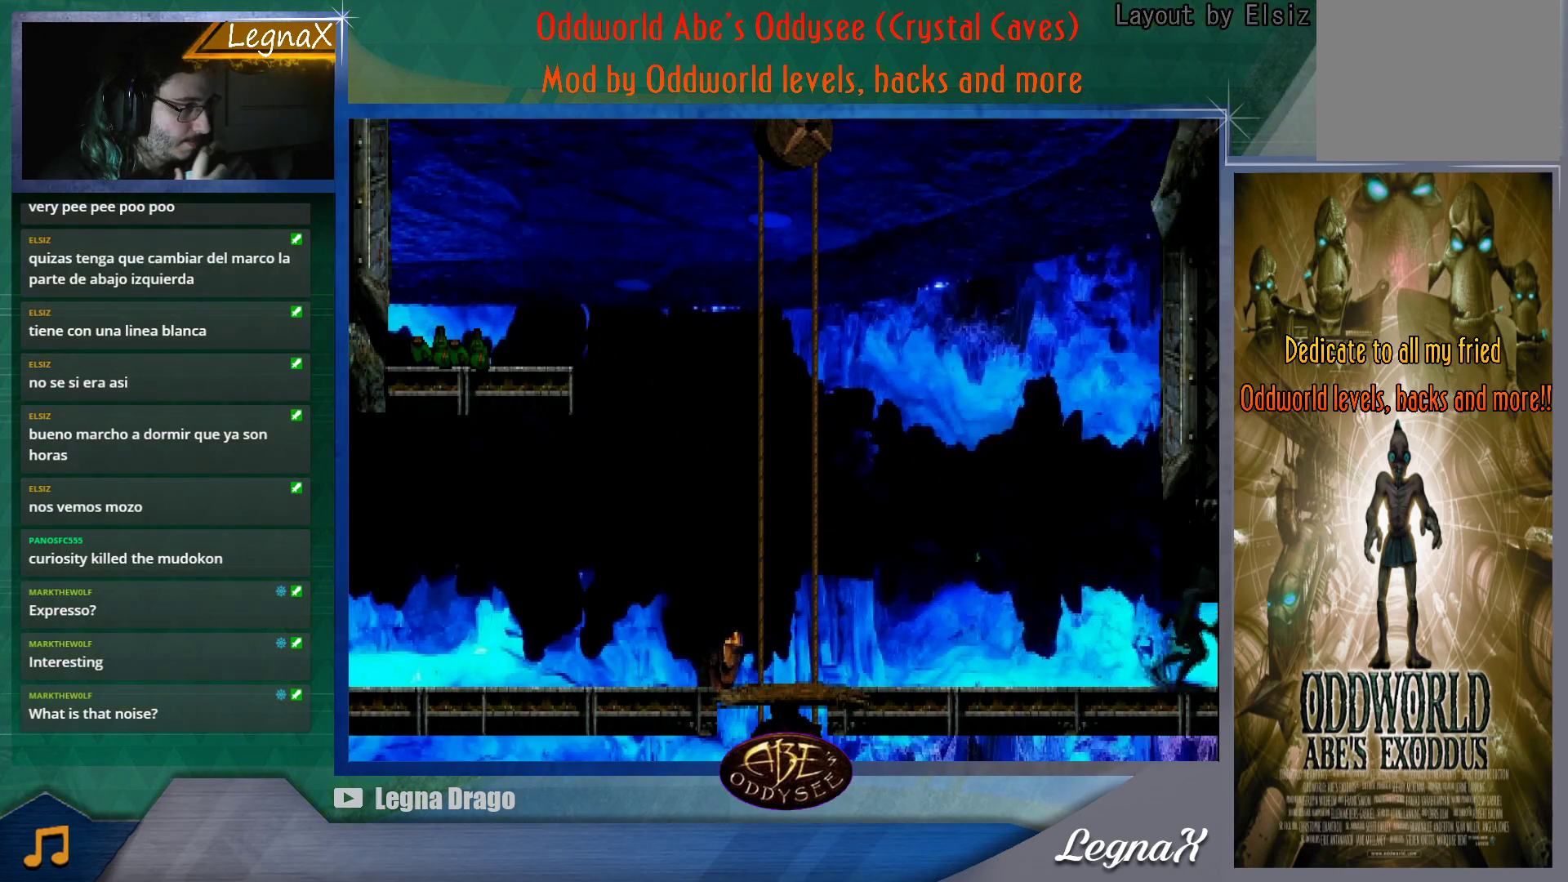
{"buttons": [], "left_stick": "center", "button_events": []}
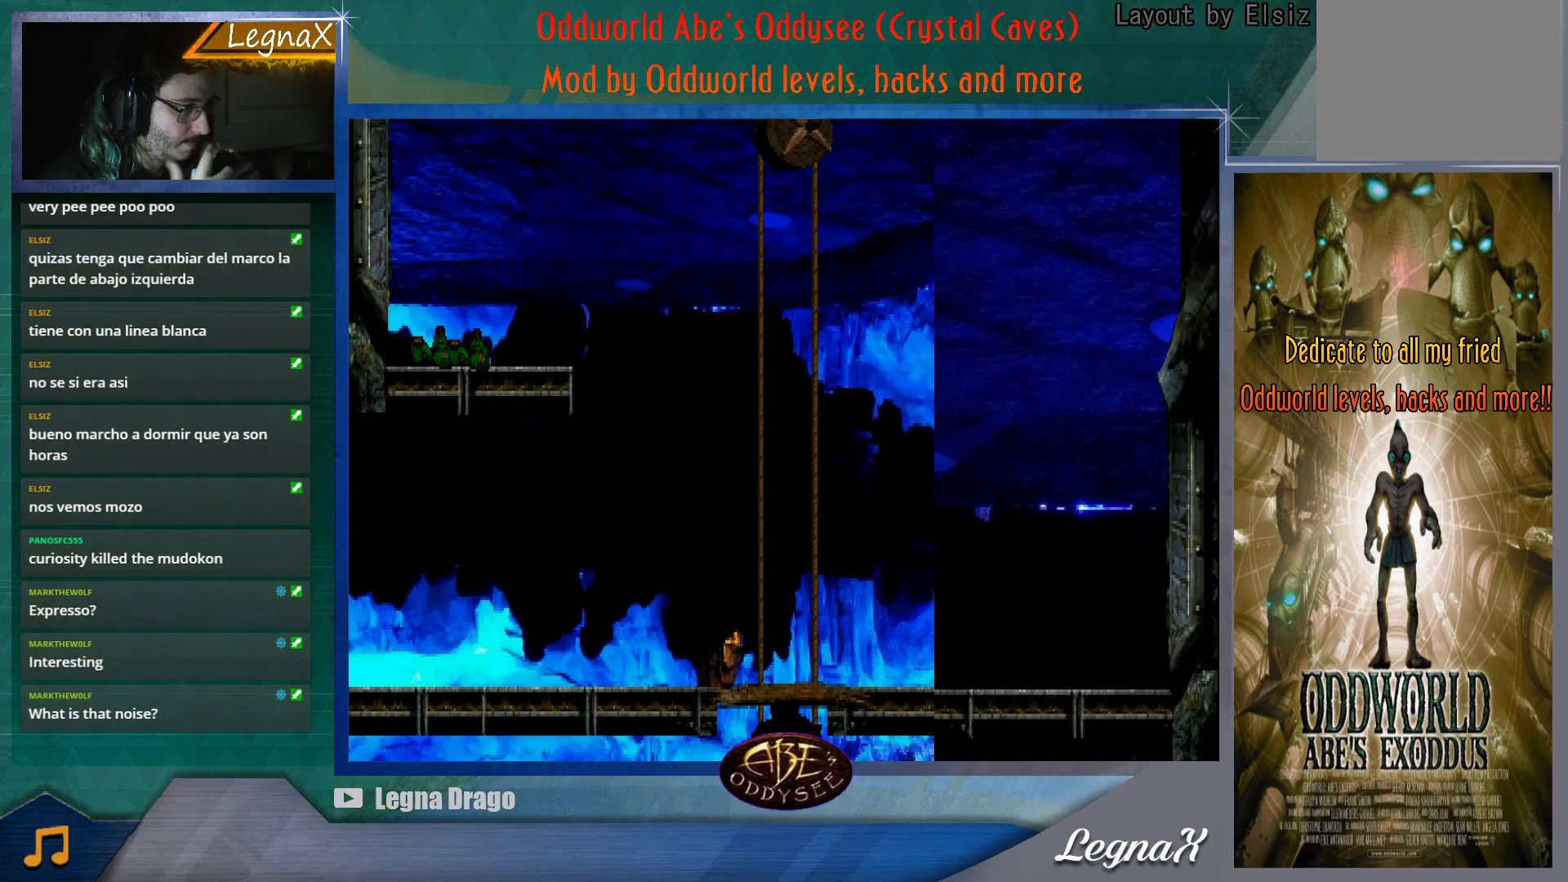
{"buttons": [], "left_stick": "right", "button_events": []}
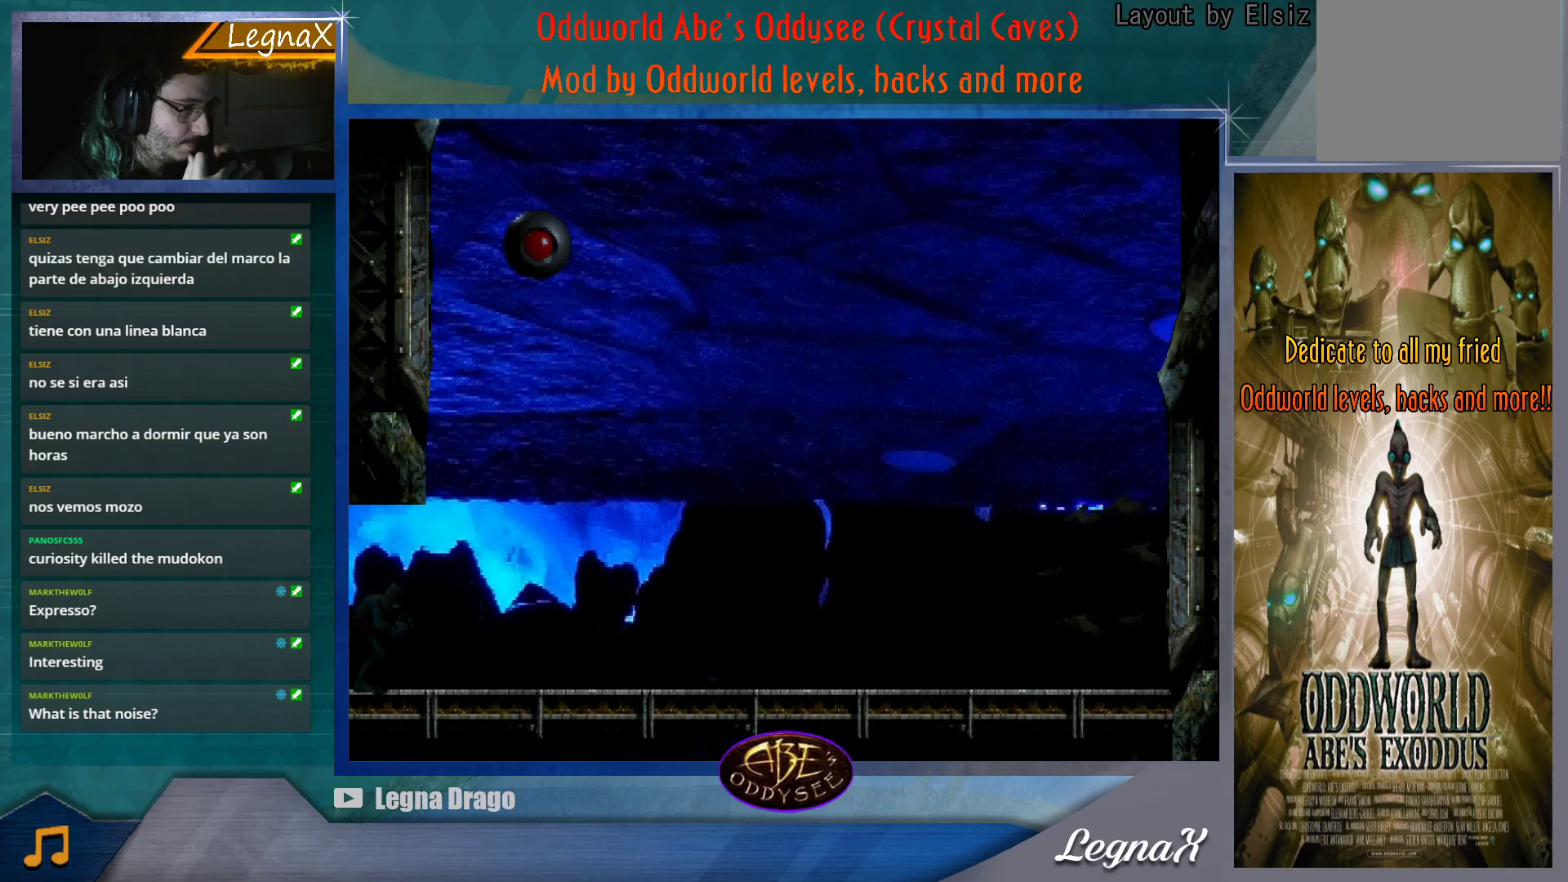
{"buttons": ["CROSS"], "left_stick": "right", "button_events": [[201, "CROSS", "down"]]}
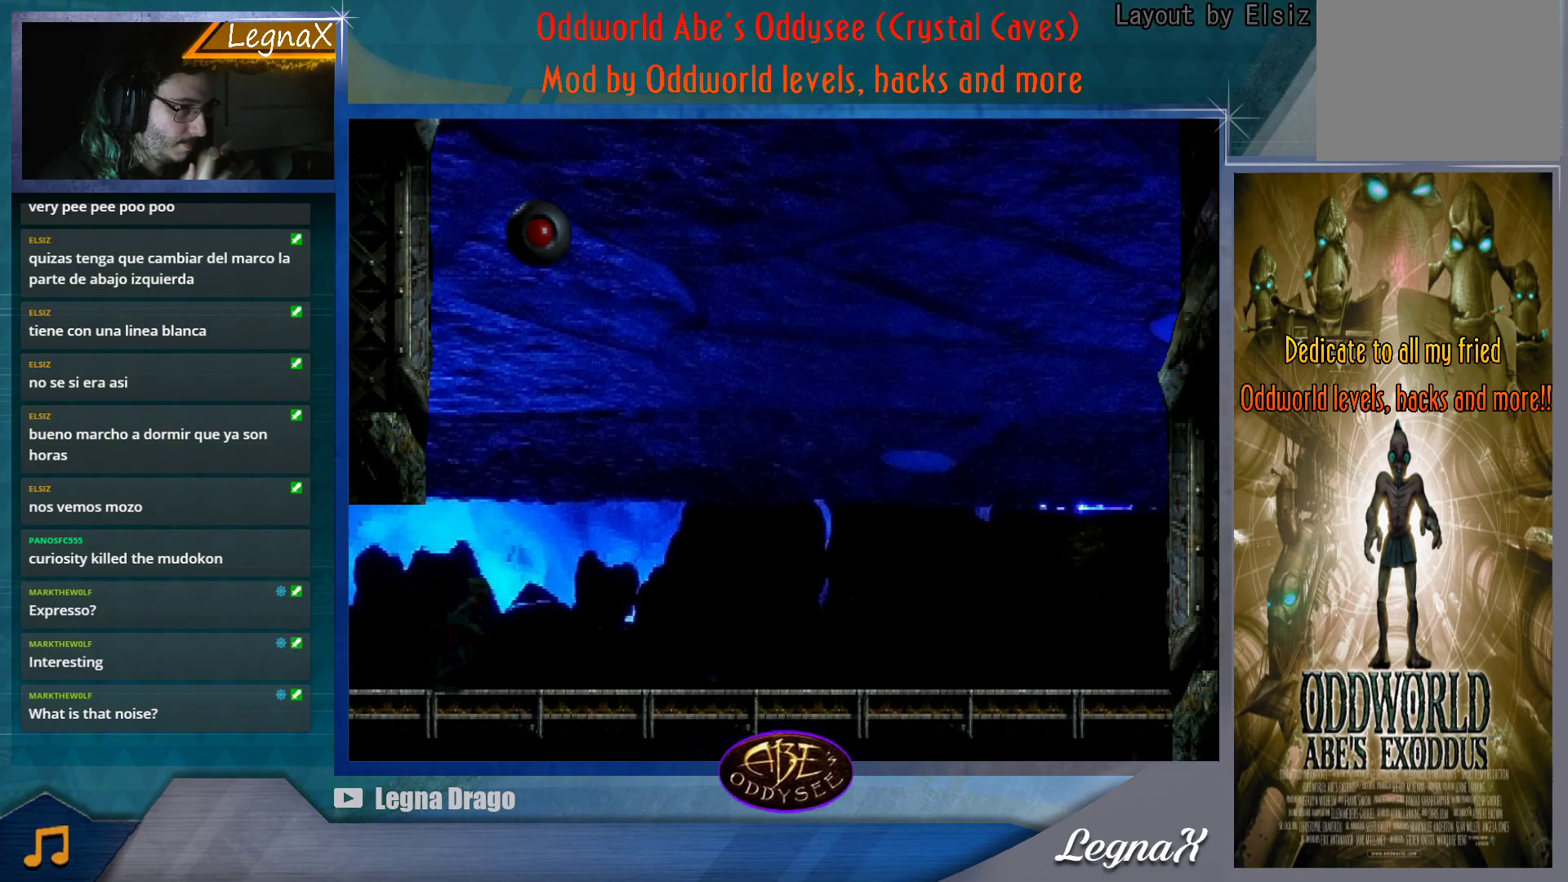
{"buttons": ["CROSS"], "left_stick": "right", "button_events": []}
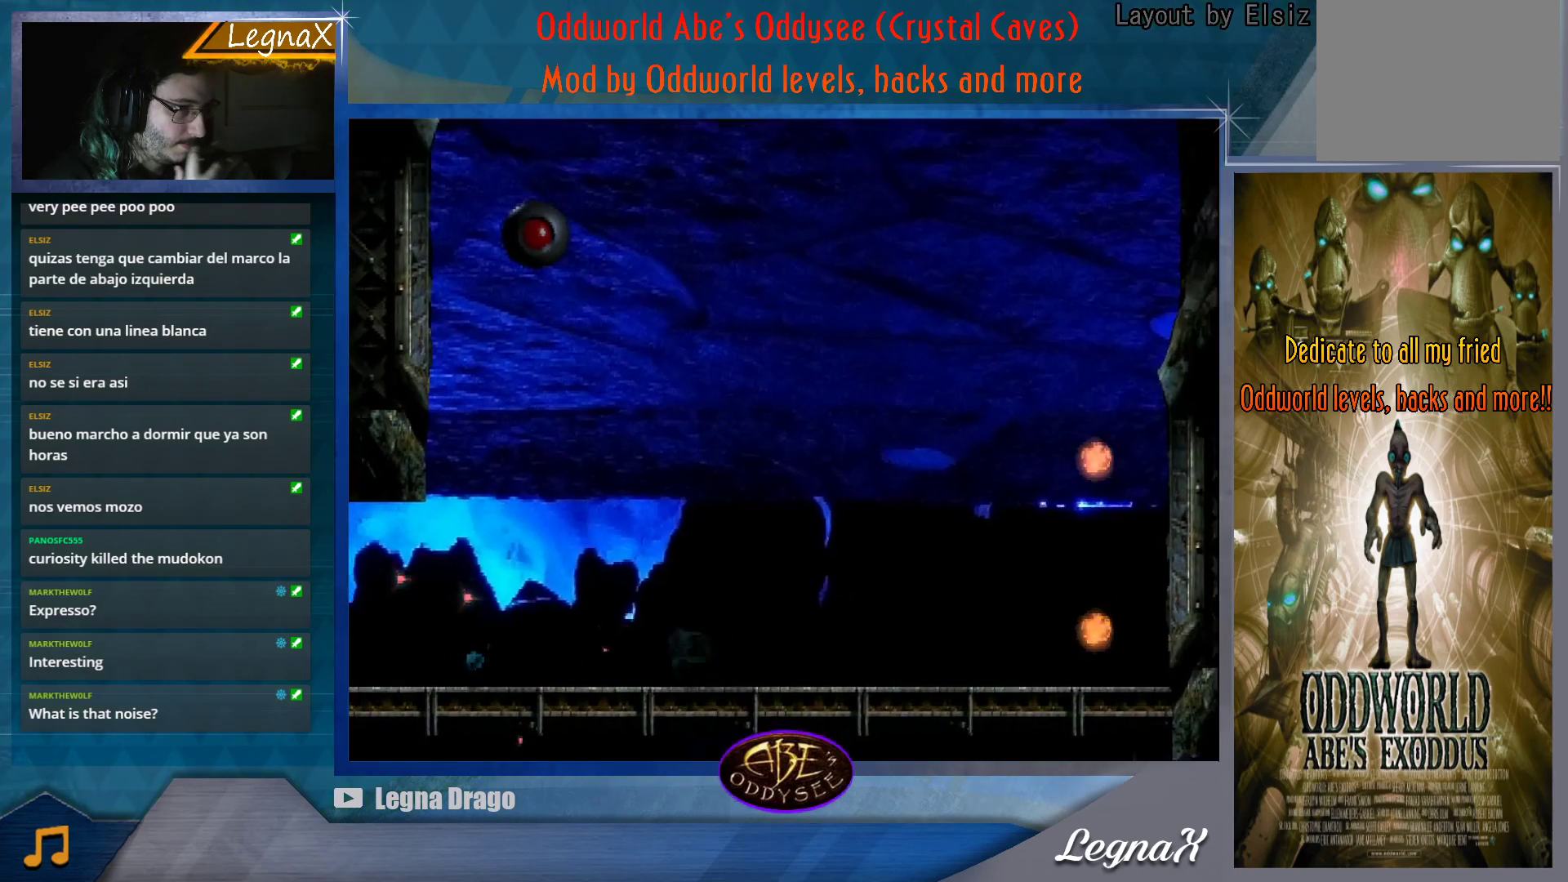
{"buttons": ["CROSS"], "left_stick": "right", "button_events": []}
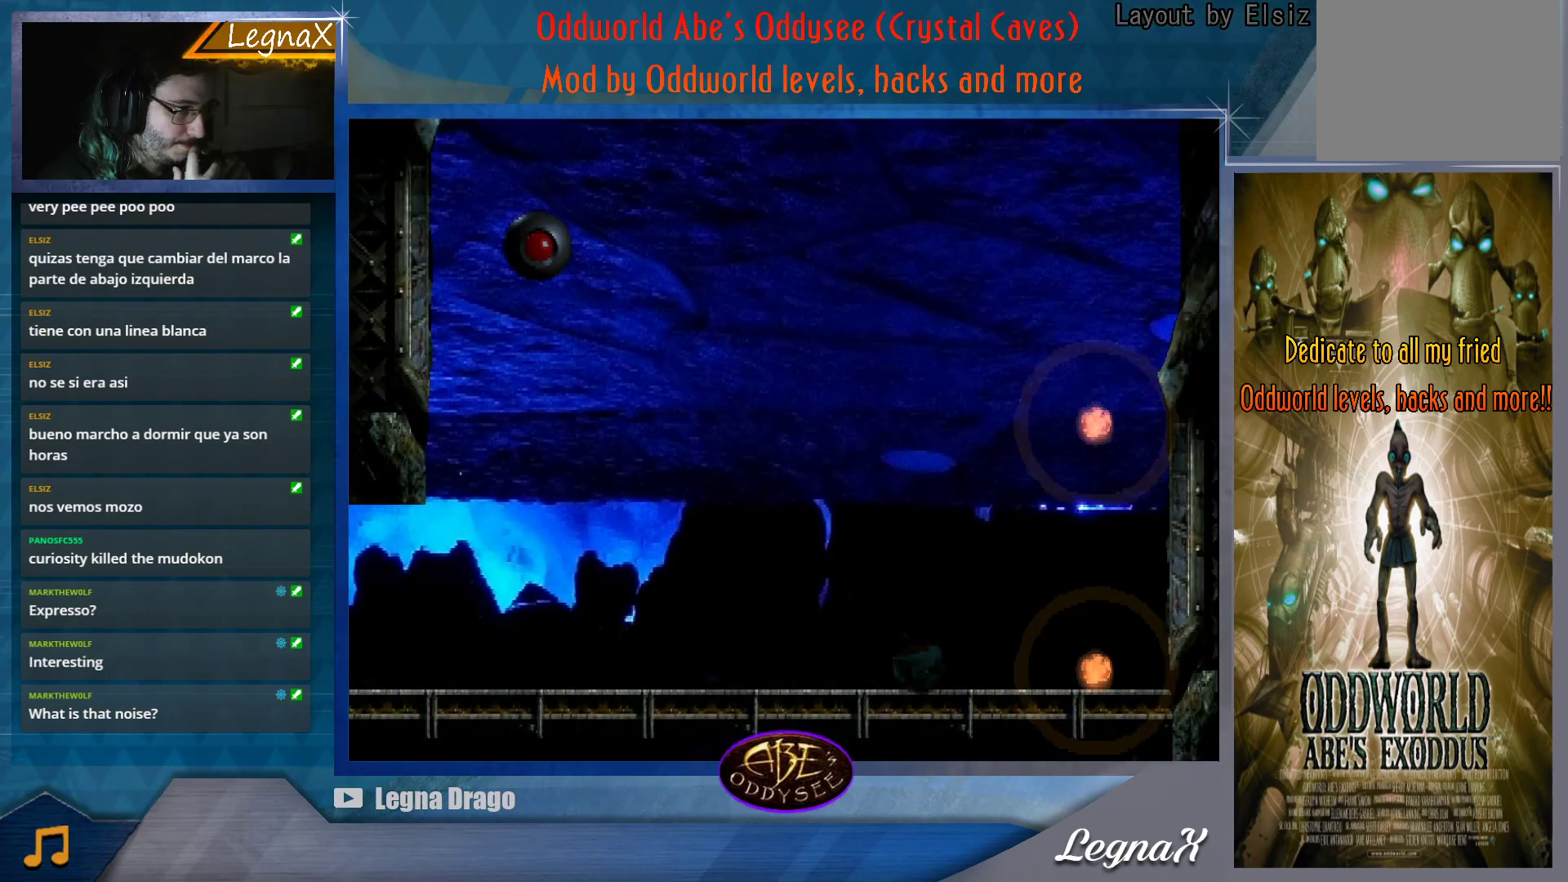
{"buttons": [], "left_stick": "center", "button_events": [[17, "CROSS", "up"], [83, "TRIANGLE", "down"], [350, "TRIANGLE", "up"]]}
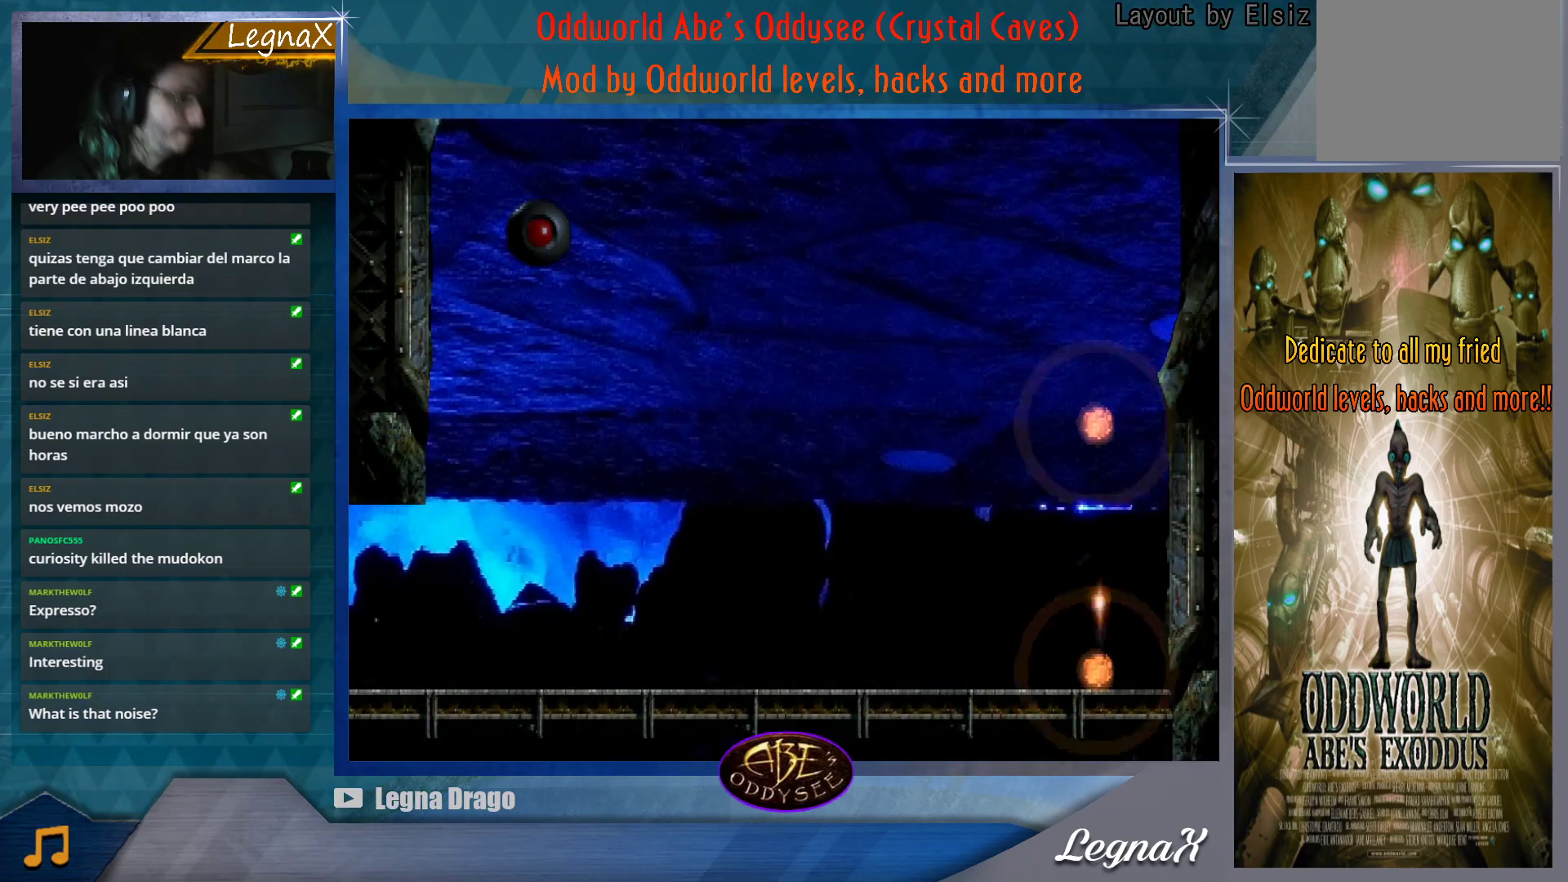
{"buttons": [], "left_stick": "center", "button_events": []}
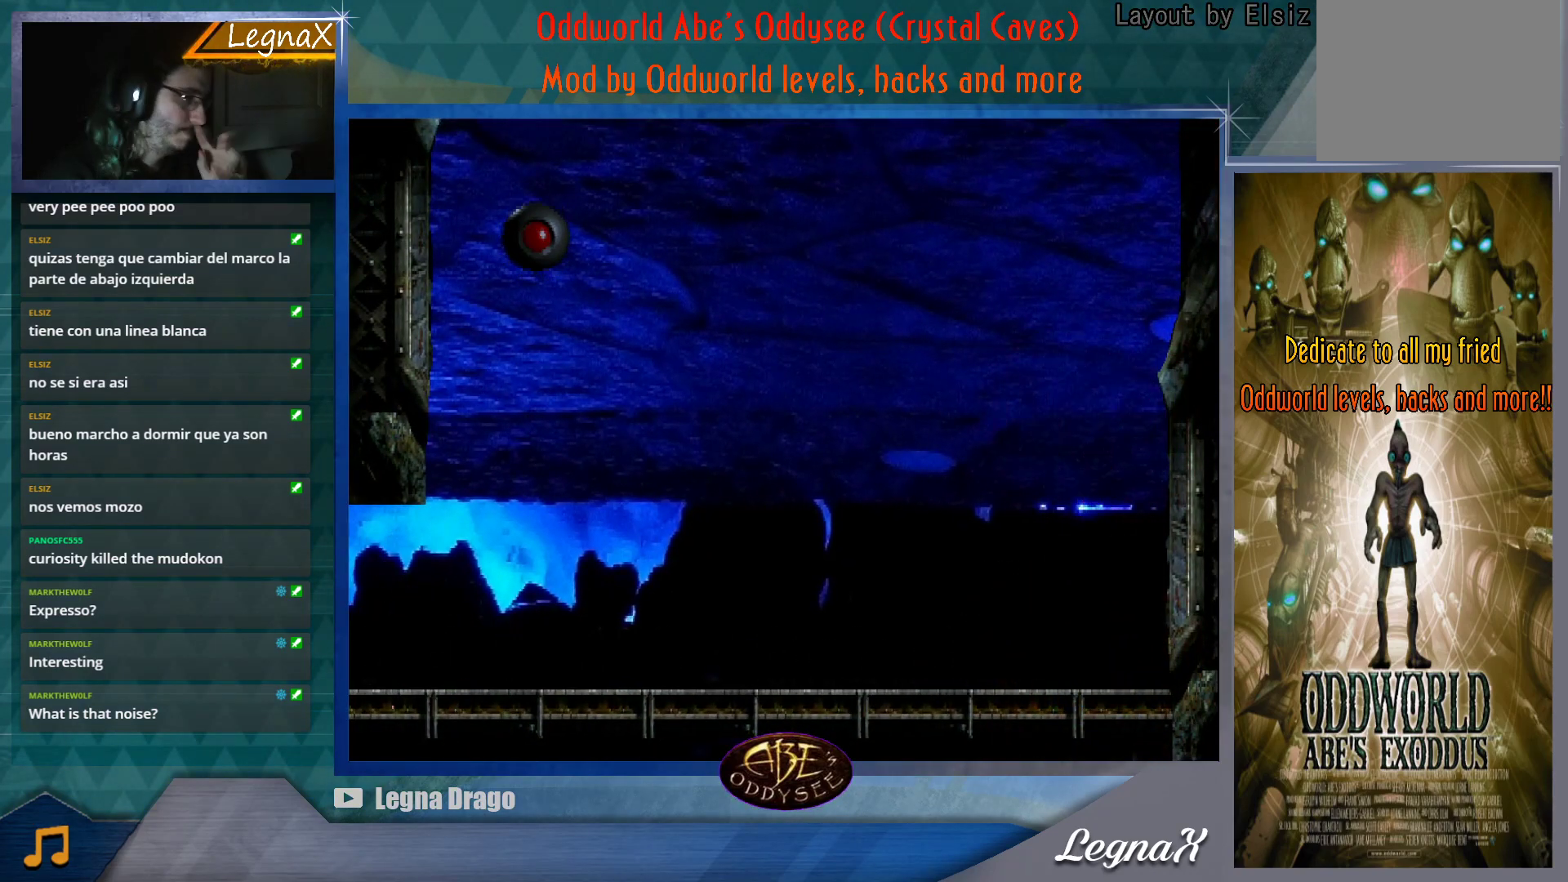
{"buttons": ["L1"], "left_stick": "center", "button_events": [[500, "L1", "down"]]}
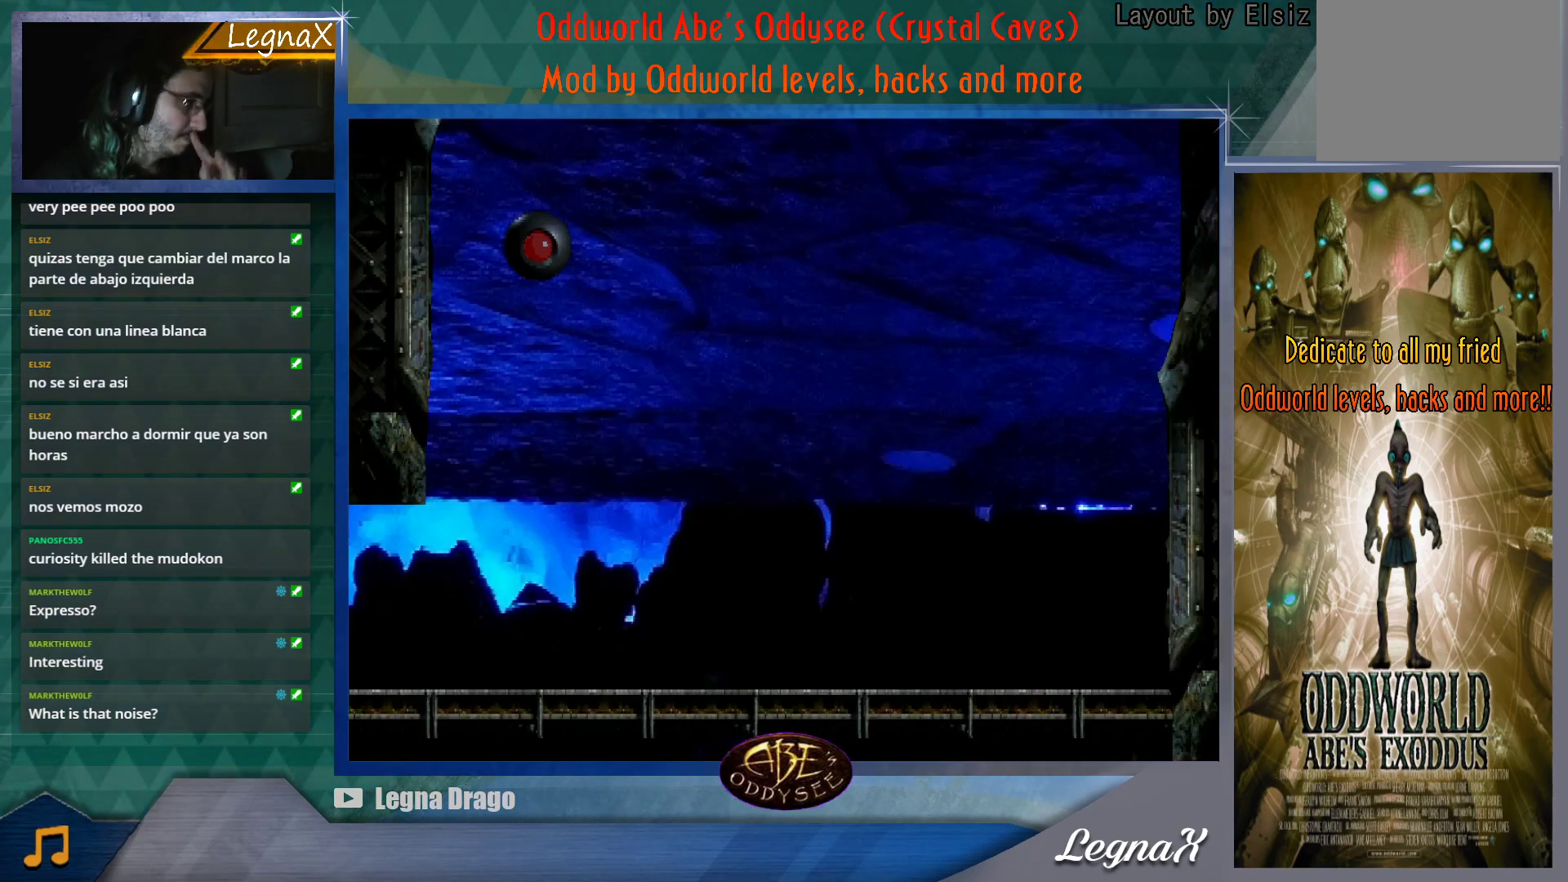
{"buttons": ["L1"], "left_stick": "center", "button_events": []}
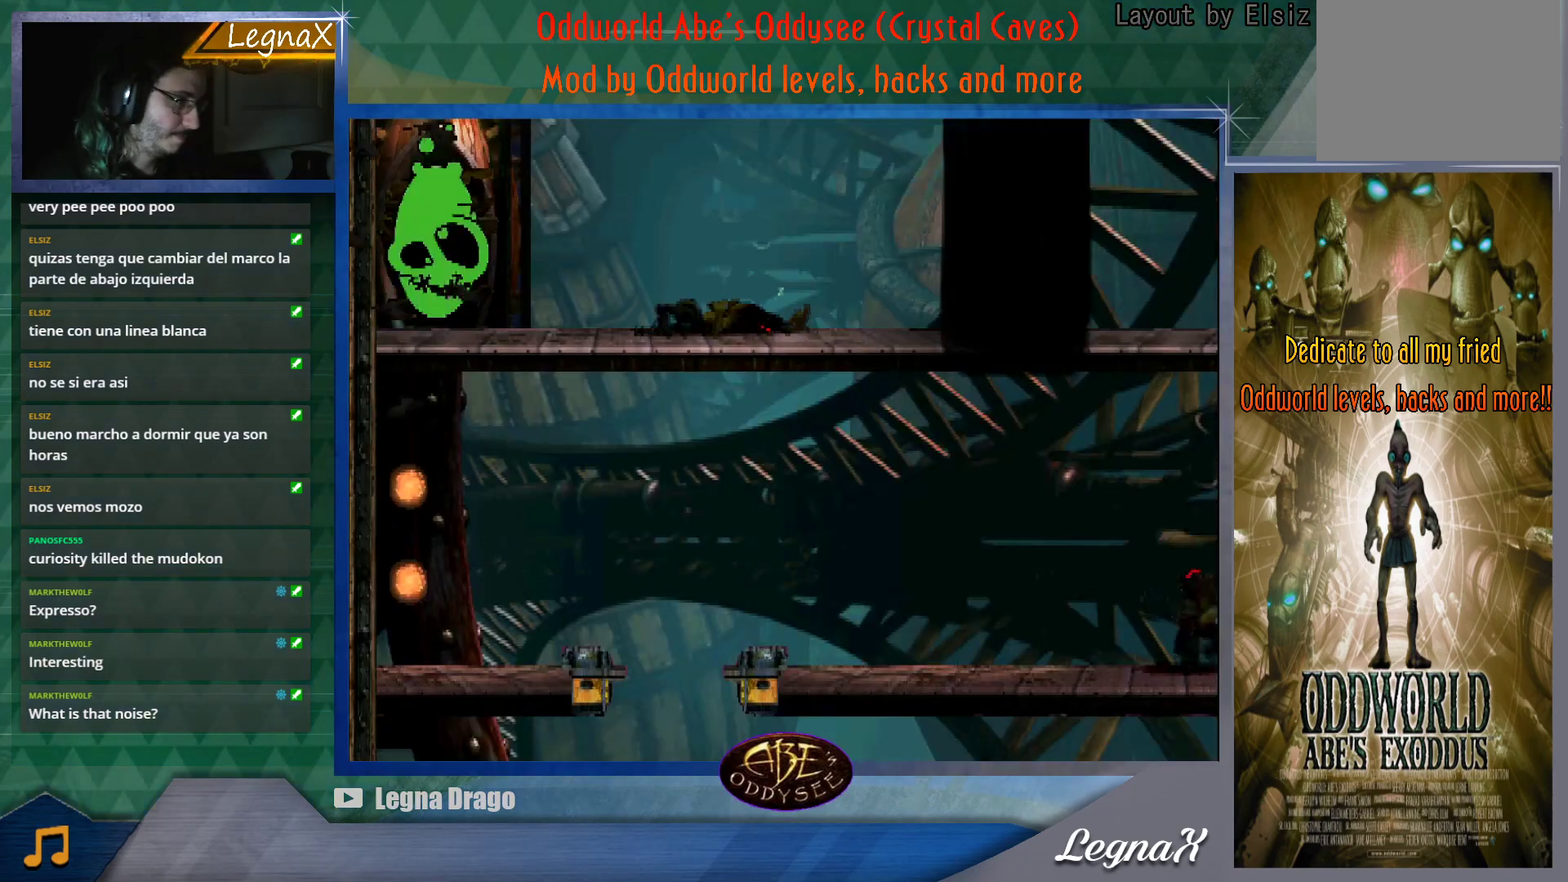
{"buttons": ["L1"], "left_stick": "center", "button_events": []}
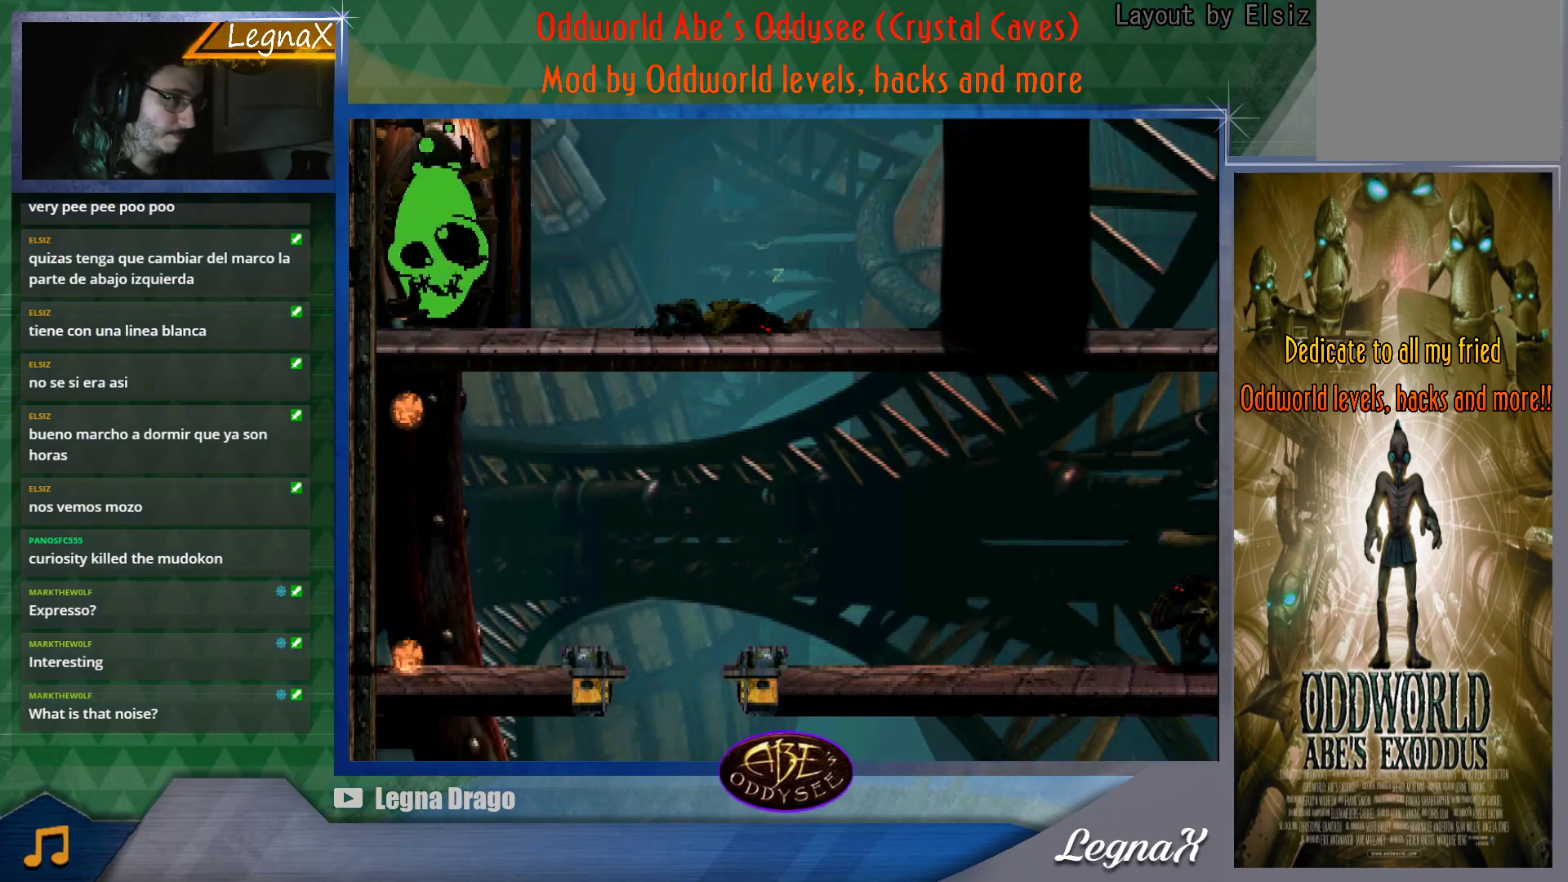
{"buttons": ["L1"], "left_stick": "center", "button_events": []}
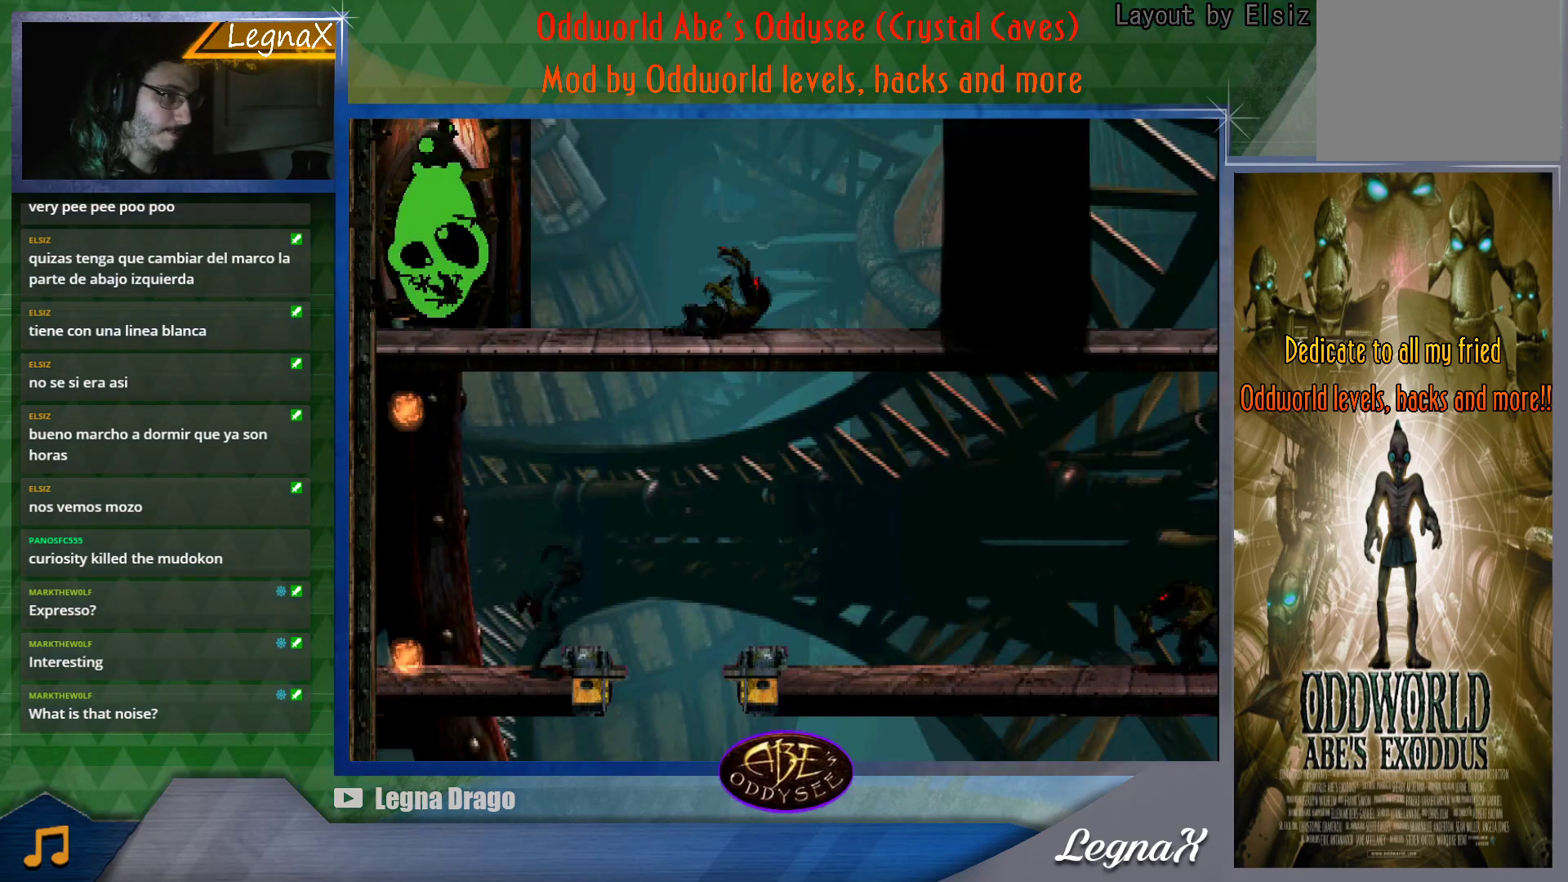
{"buttons": ["L1"], "left_stick": "center", "button_events": [[217, "CIRCLE", "down"], [500, "CIRCLE", "up"]]}
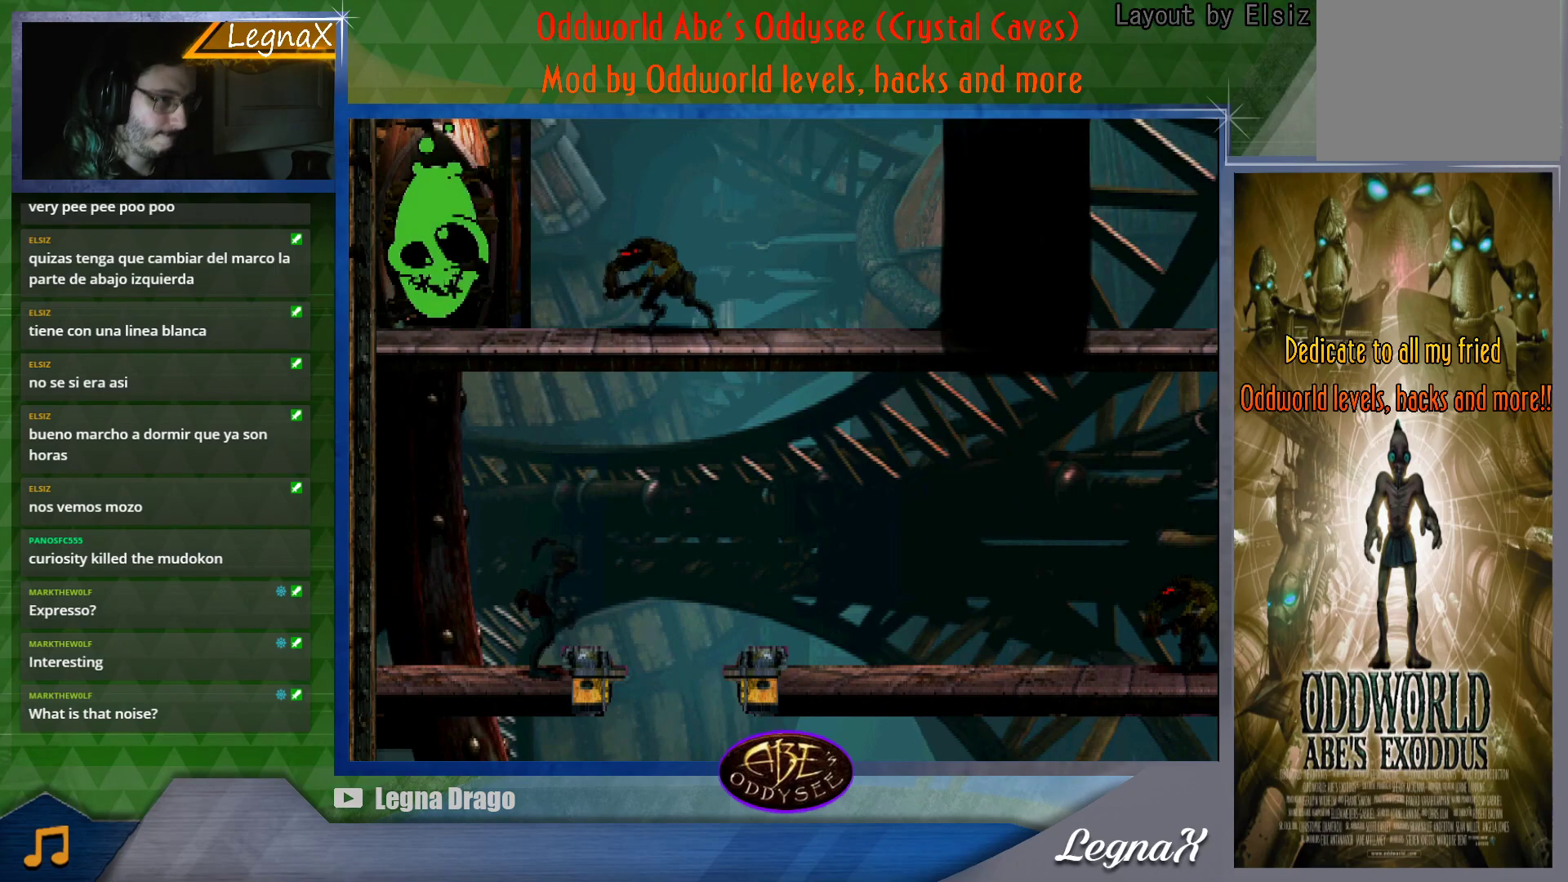
{"buttons": ["TRIANGLE"], "left_stick": "center", "button_events": [[50, "L1", "up"], [117, "TRIANGLE", "down"]]}
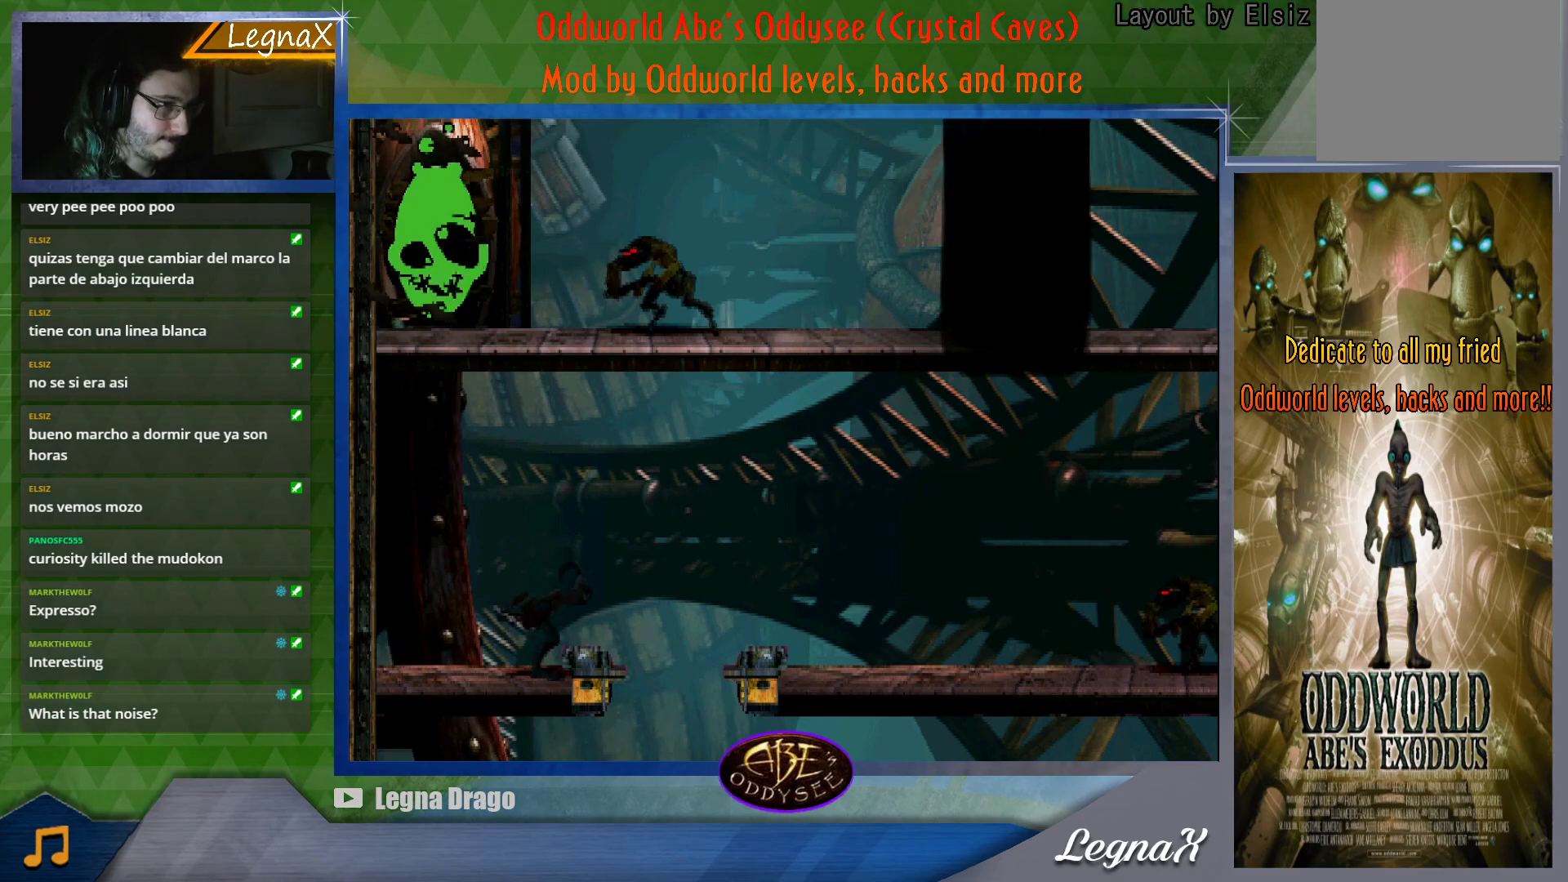
{"buttons": [], "left_stick": "center", "button_events": [[167, "TRIANGLE", "up"]]}